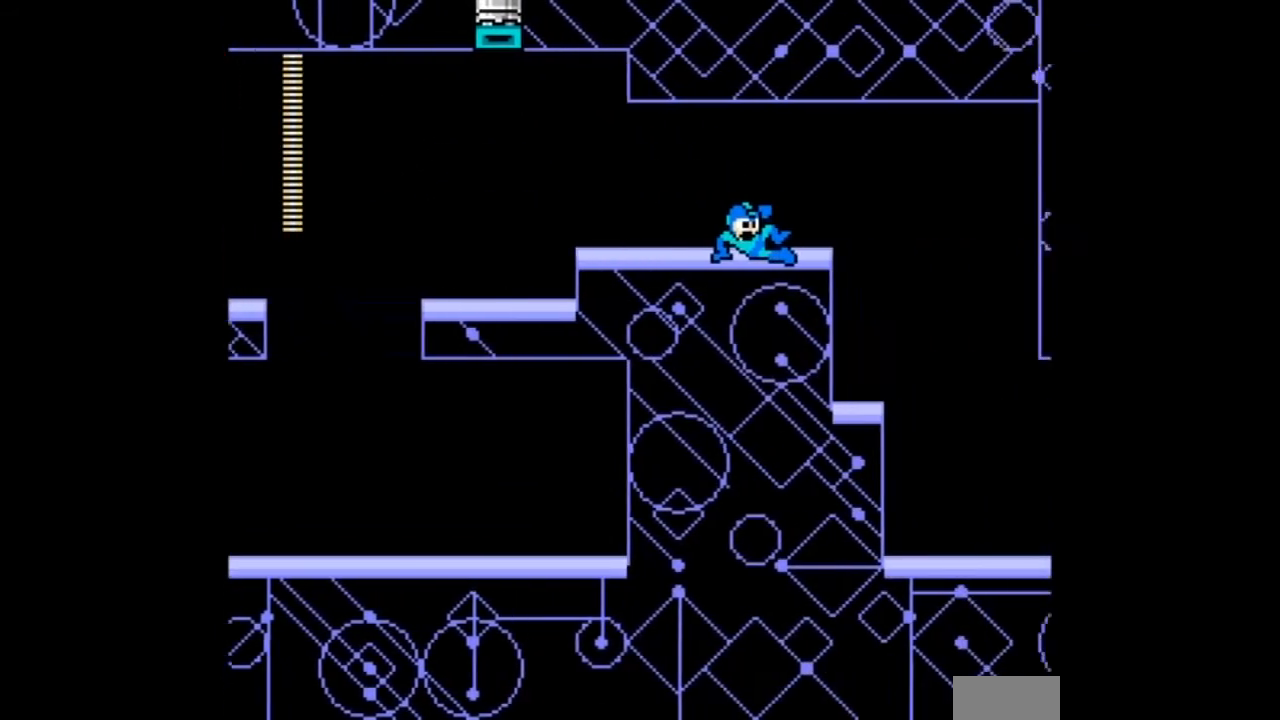
Gameplay with a controller; each line is a JSON object with the inputs held at the frame after it. "events" lists button and stick changes between this image and that frame as [ms after this image, input, new state], when the widget could be followed in between. Not read: DPAD_UP L3 R3 START.
{"buttons": ["DPAD_RIGHT"], "events": []}
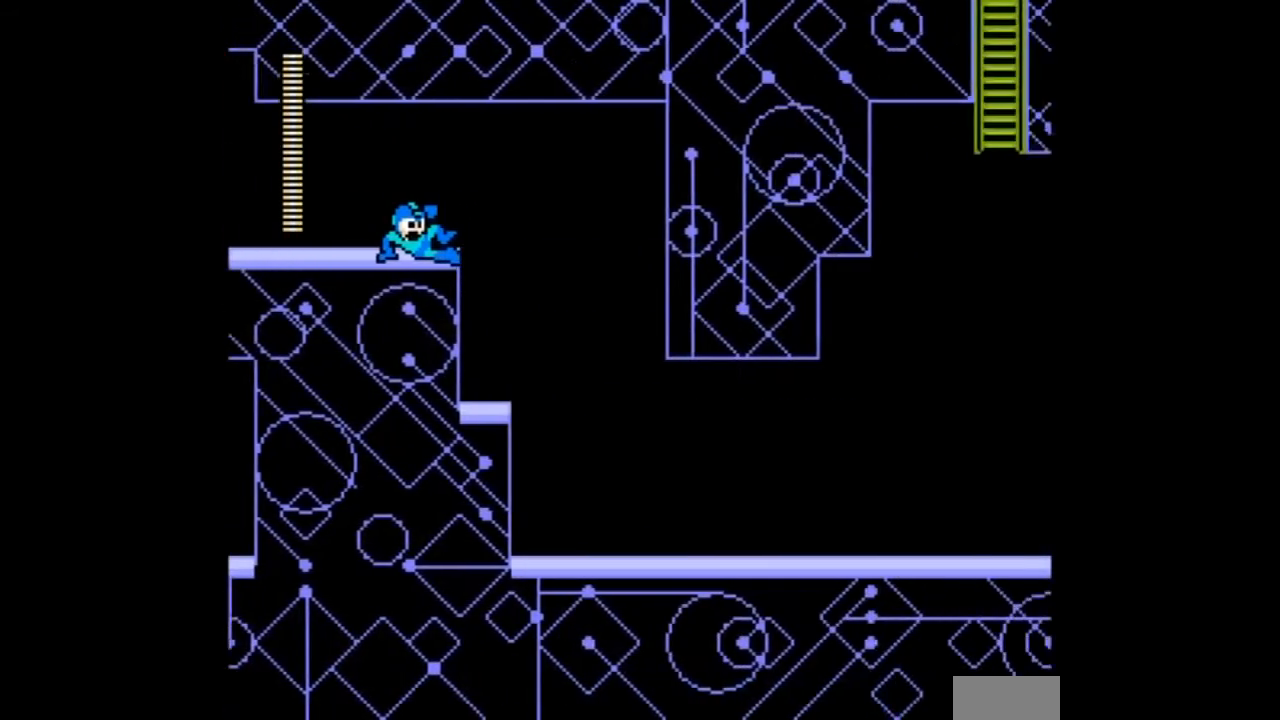
{"buttons": ["DPAD_RIGHT"], "events": []}
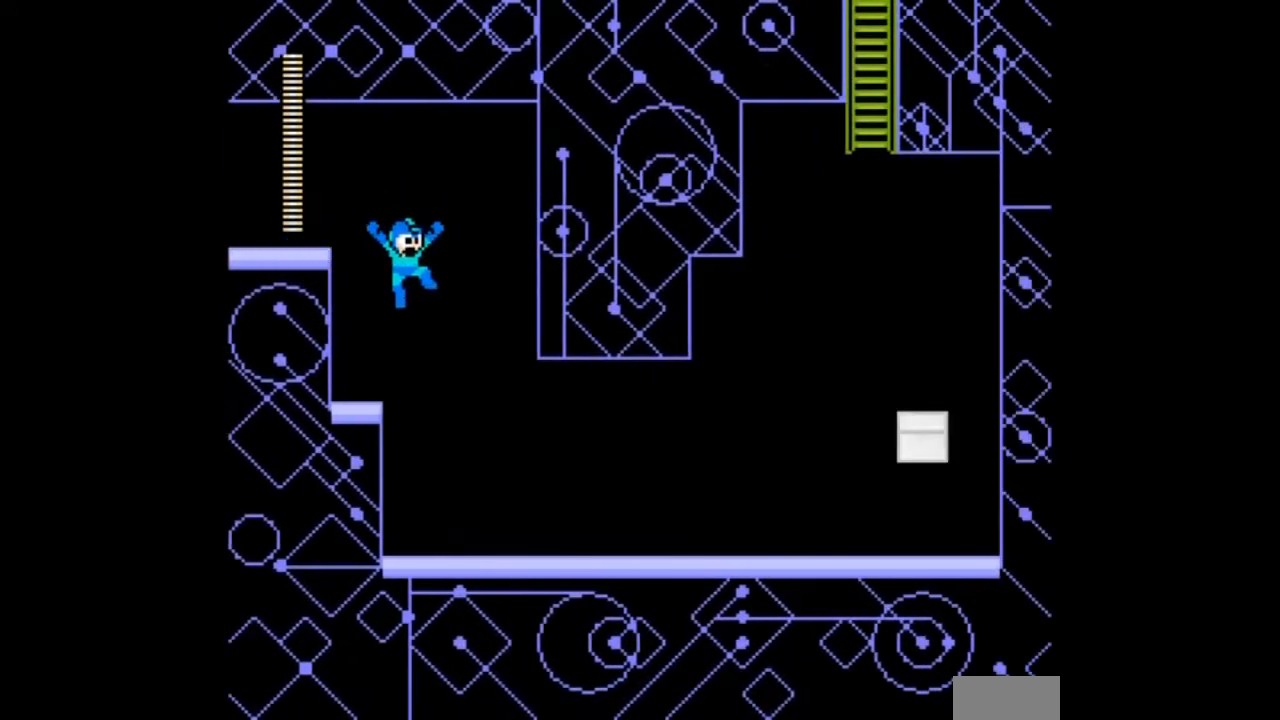
{"buttons": ["B", "DPAD_DOWN", "DPAD_RIGHT"], "events": [[66, "DPAD_DOWN", "down"], [400, "B", "down"]]}
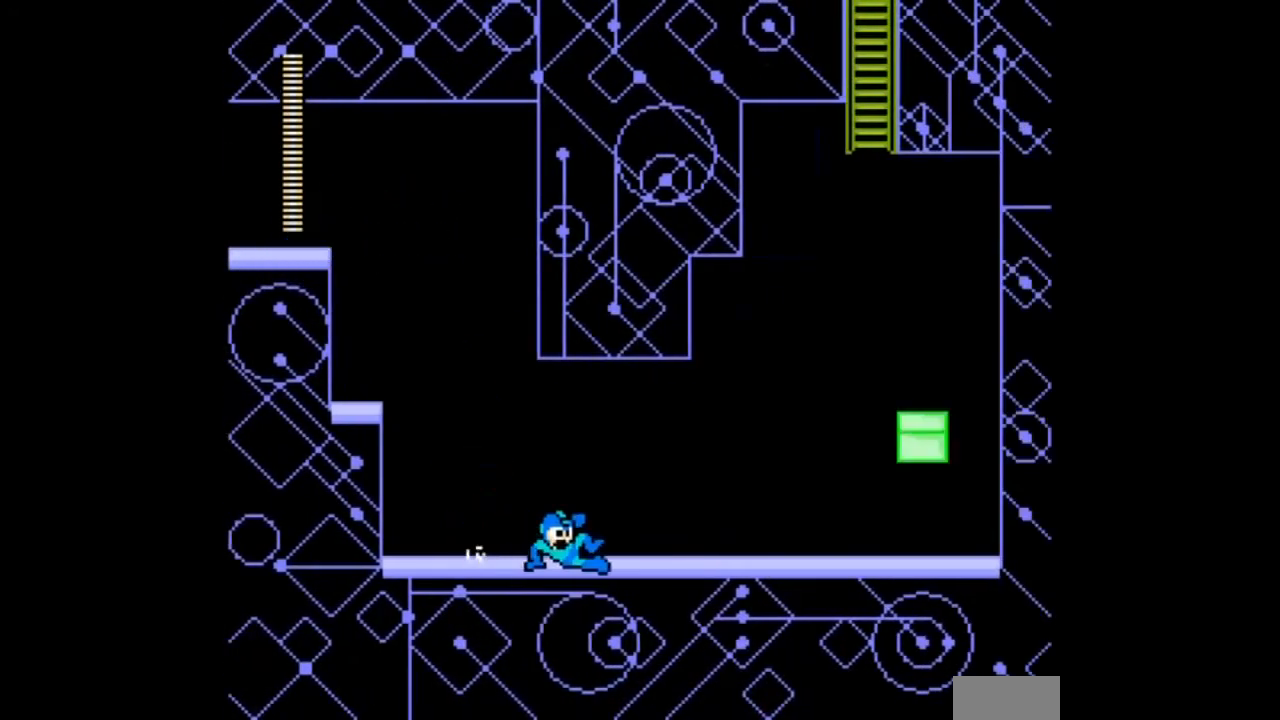
{"buttons": ["B", "DPAD_DOWN", "DPAD_RIGHT"], "events": [[167, "B", "up"], [367, "B", "down"]]}
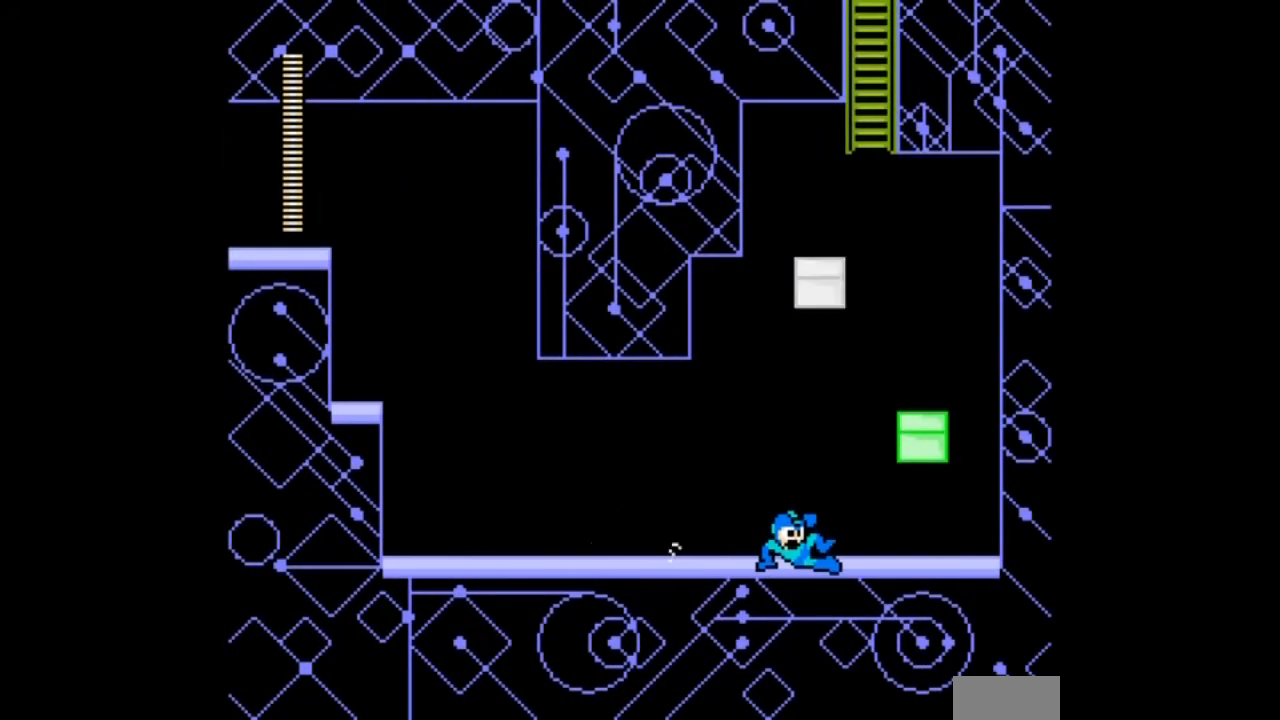
{"buttons": [], "events": [[66, "B", "up"], [66, "DPAD_DOWN", "up"], [467, "DPAD_RIGHT", "up"]]}
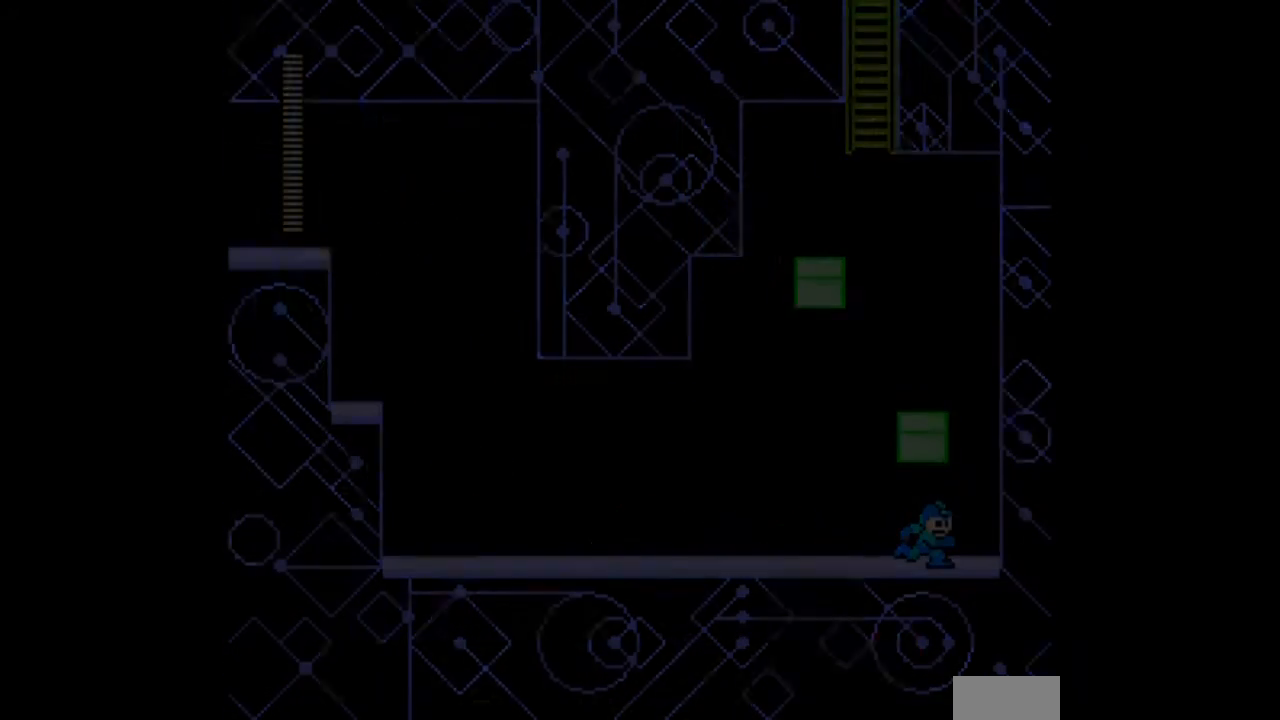
{"buttons": [], "events": []}
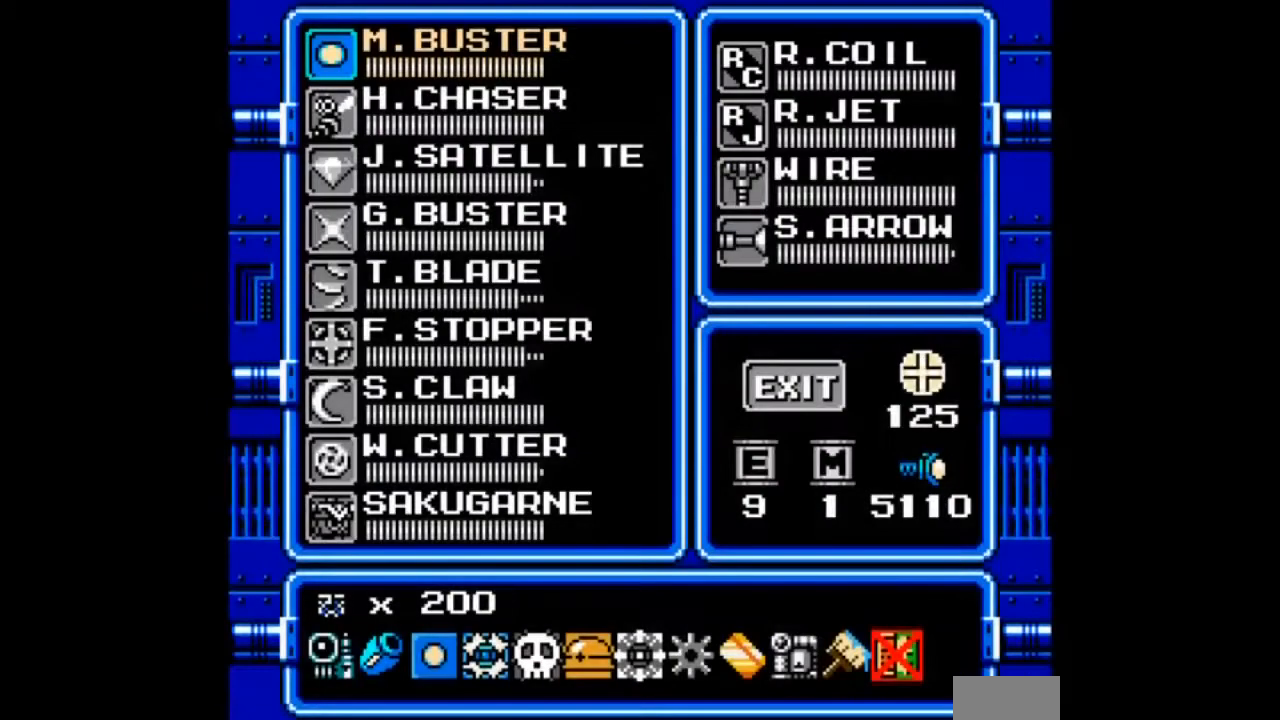
{"buttons": ["DPAD_RIGHT"], "events": [[301, "DPAD_DOWN", "down"], [401, "DPAD_DOWN", "up"], [434, "DPAD_RIGHT", "down"]]}
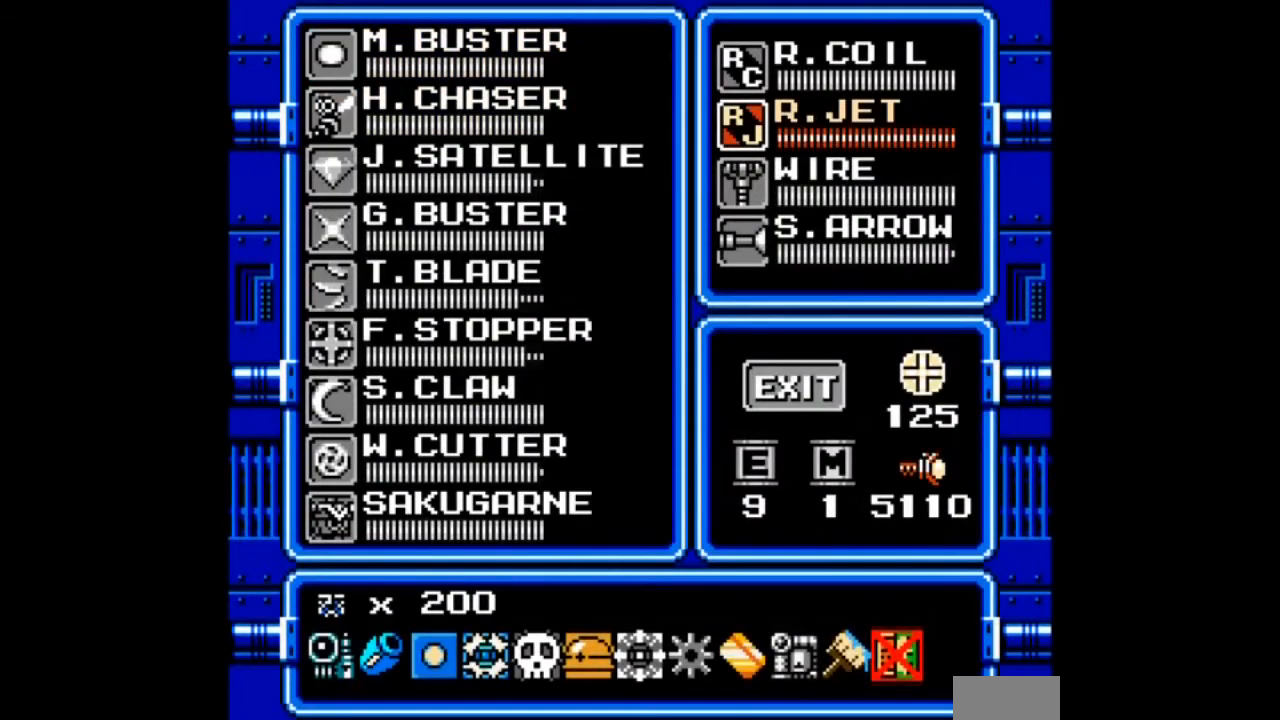
{"buttons": [], "events": [[133, "DPAD_RIGHT", "up"], [200, "DPAD_DOWN", "down"], [334, "DPAD_DOWN", "up"]]}
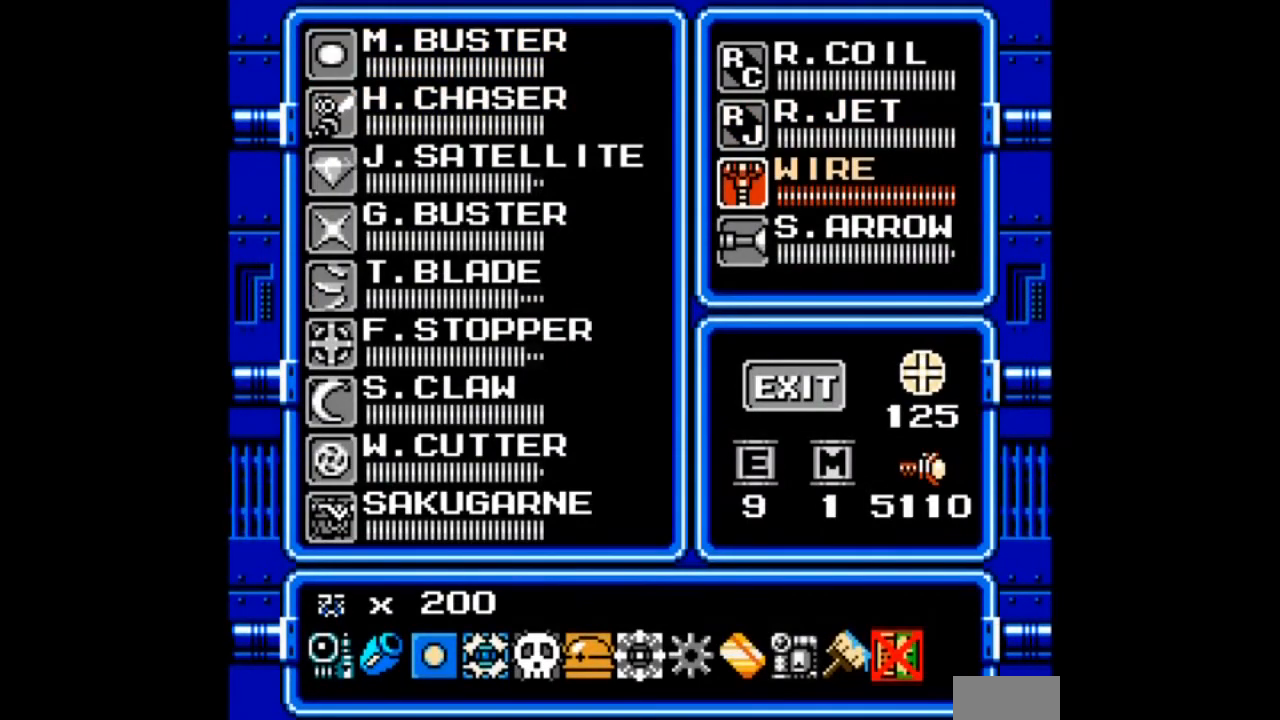
{"buttons": [], "events": []}
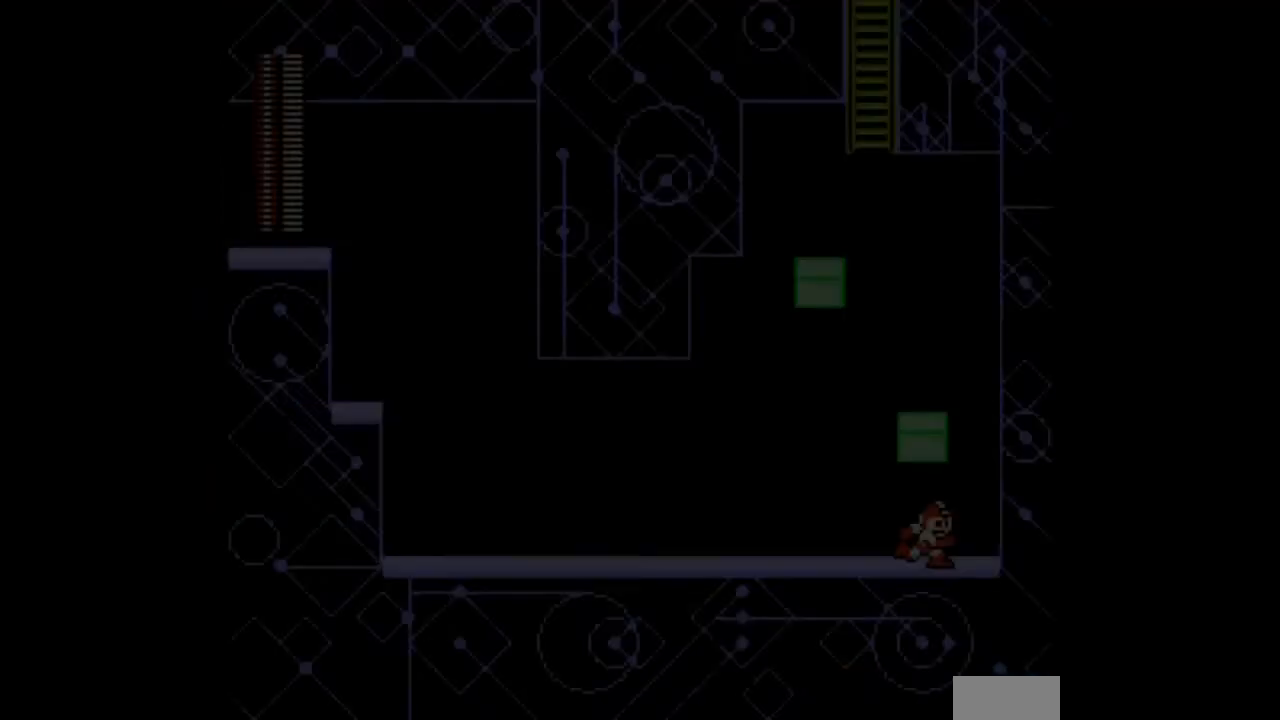
{"buttons": ["DPAD_LEFT"], "events": [[33, "DPAD_LEFT", "down"]]}
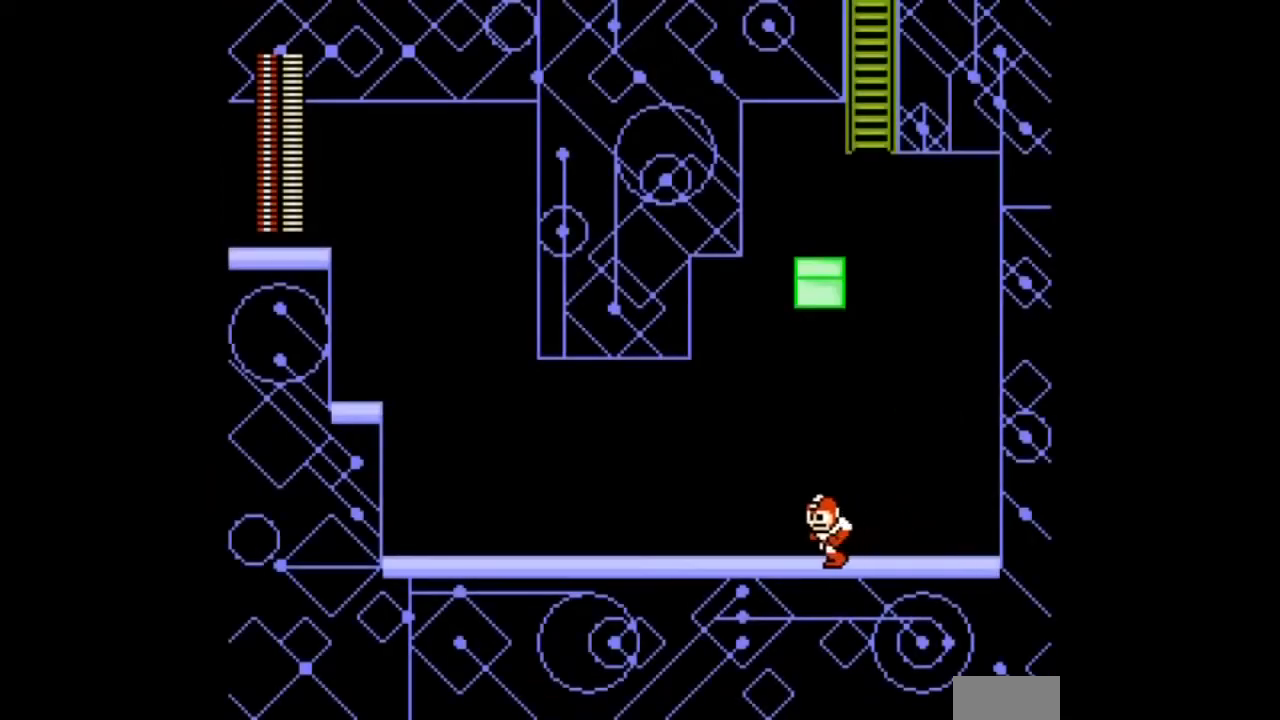
{"buttons": [], "events": [[101, "DPAD_RIGHT", "down"], [134, "DPAD_LEFT", "up"], [234, "DPAD_RIGHT", "up"], [334, "DPAD_RIGHT", "down"], [434, "DPAD_RIGHT", "up"]]}
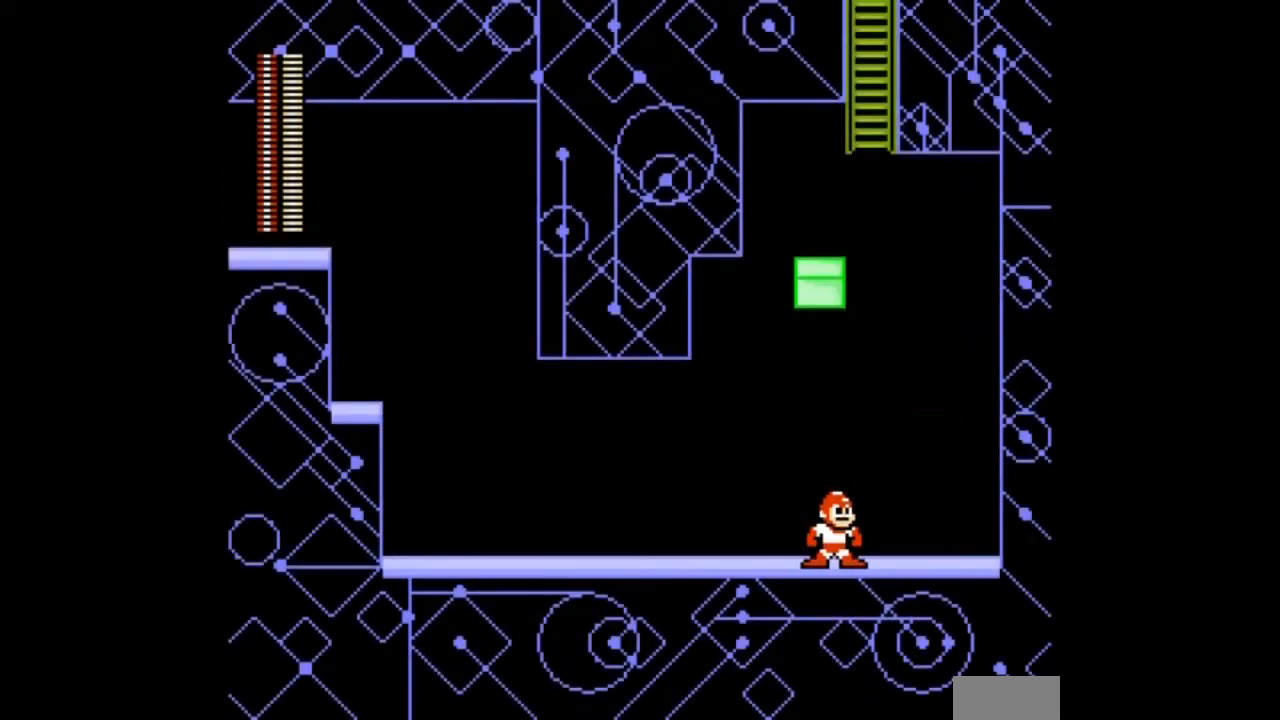
{"buttons": [], "events": []}
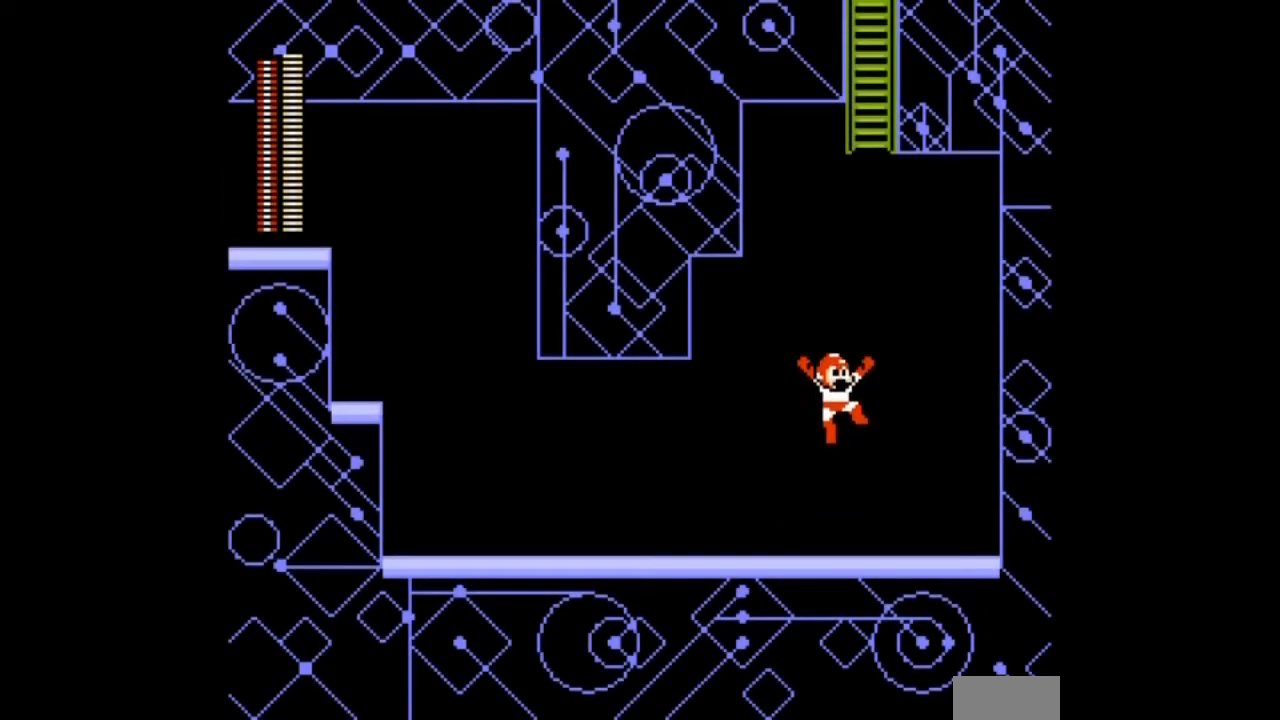
{"buttons": []}
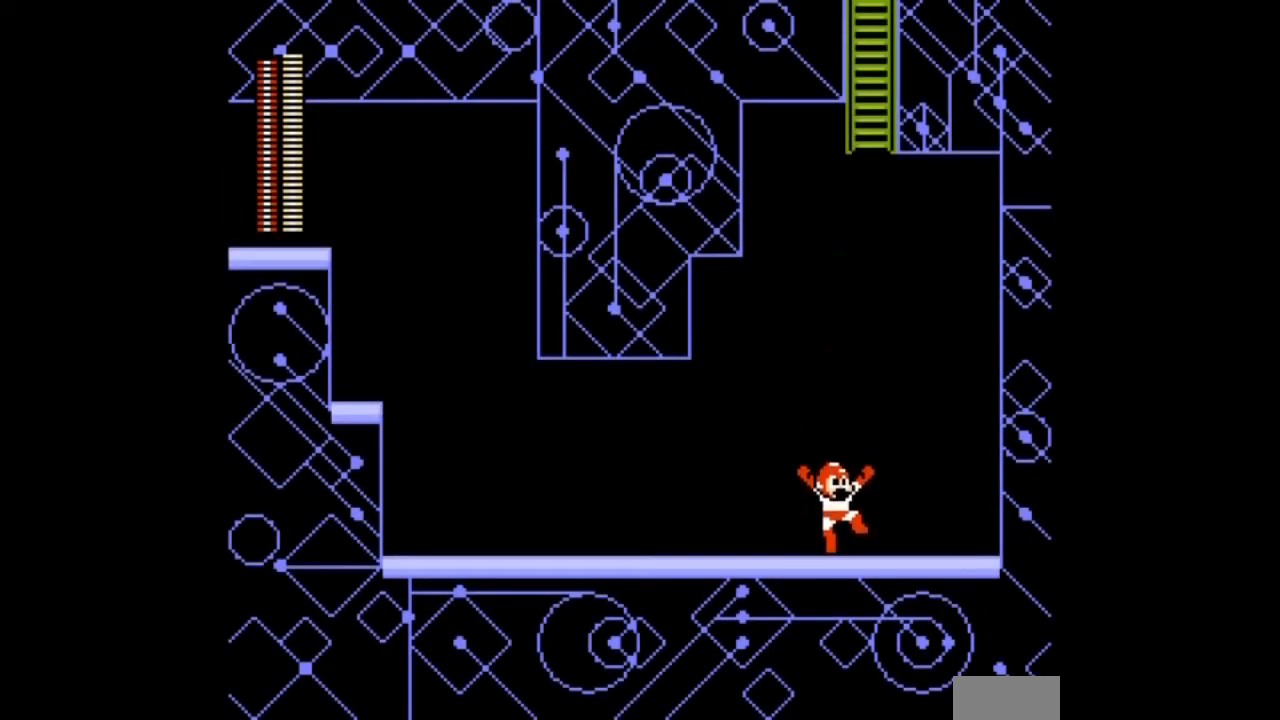
{"buttons": [], "events": [[100, "A", "down"], [234, "A", "up"]]}
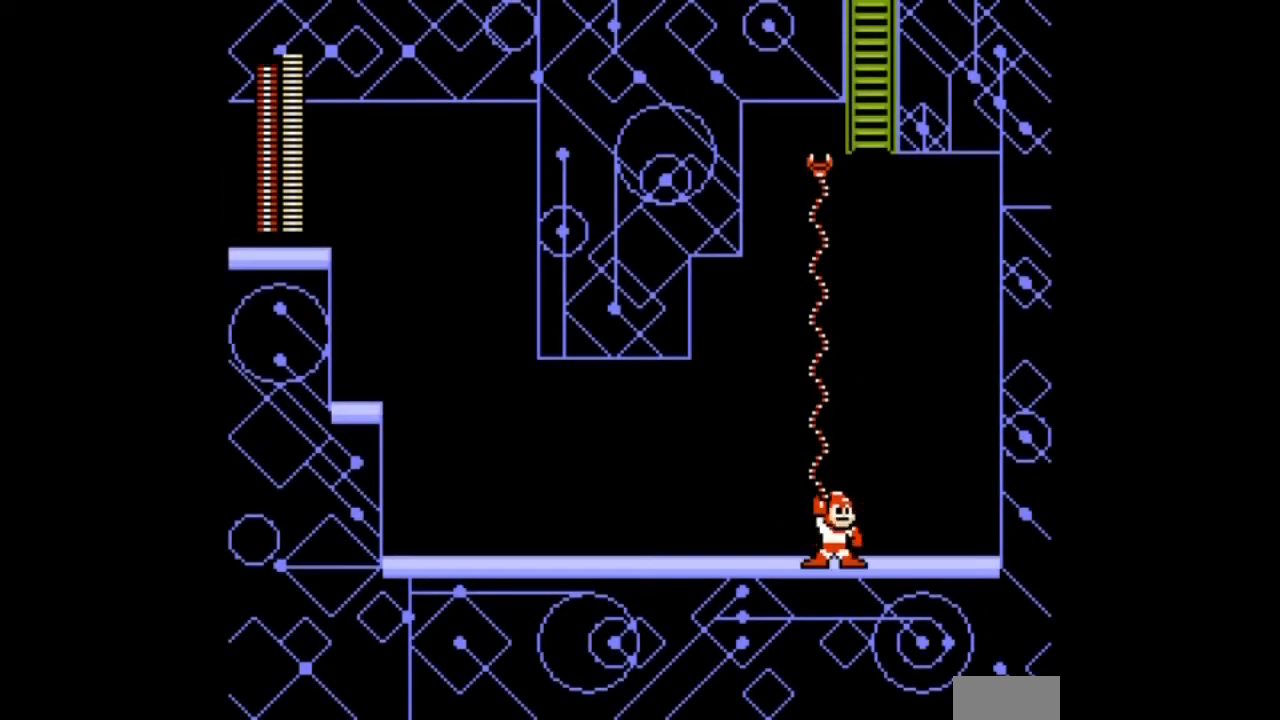
{"buttons": ["DPAD_RIGHT"], "events": [[100, "DPAD_RIGHT", "down"]]}
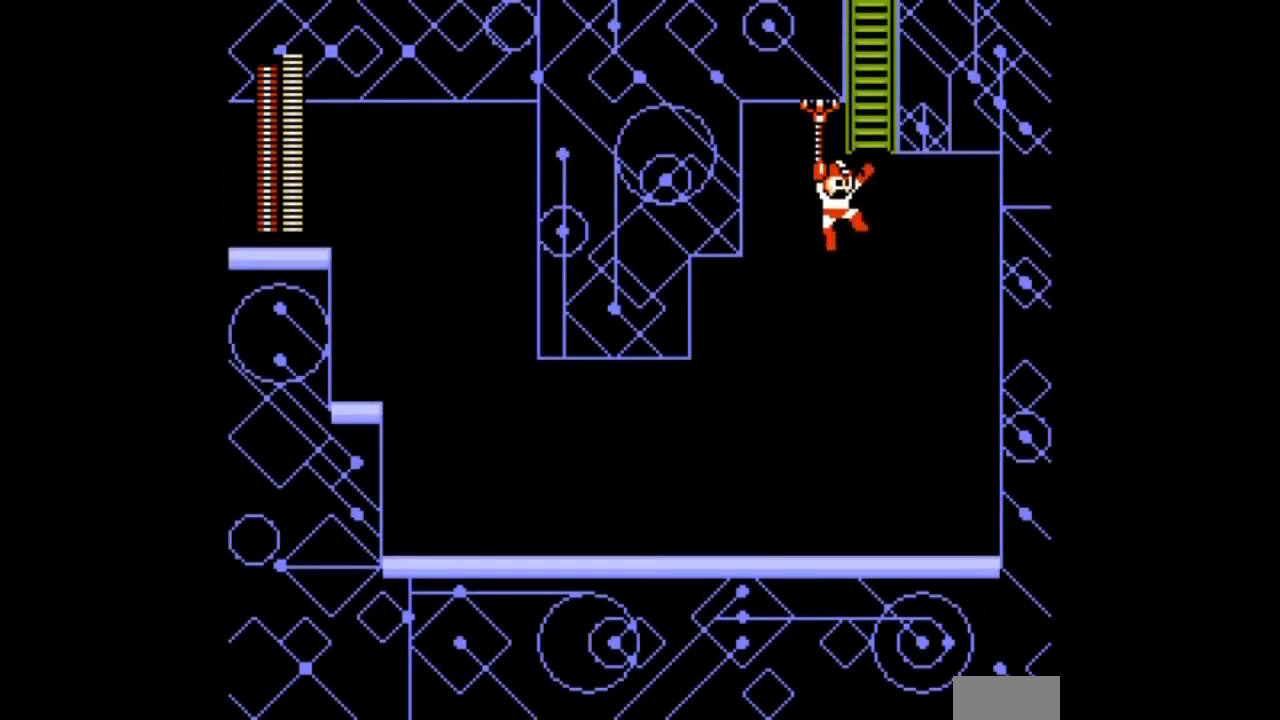
{"buttons": ["DPAD_RIGHT"], "events": [[133, "B", "down"], [334, "B", "up"]]}
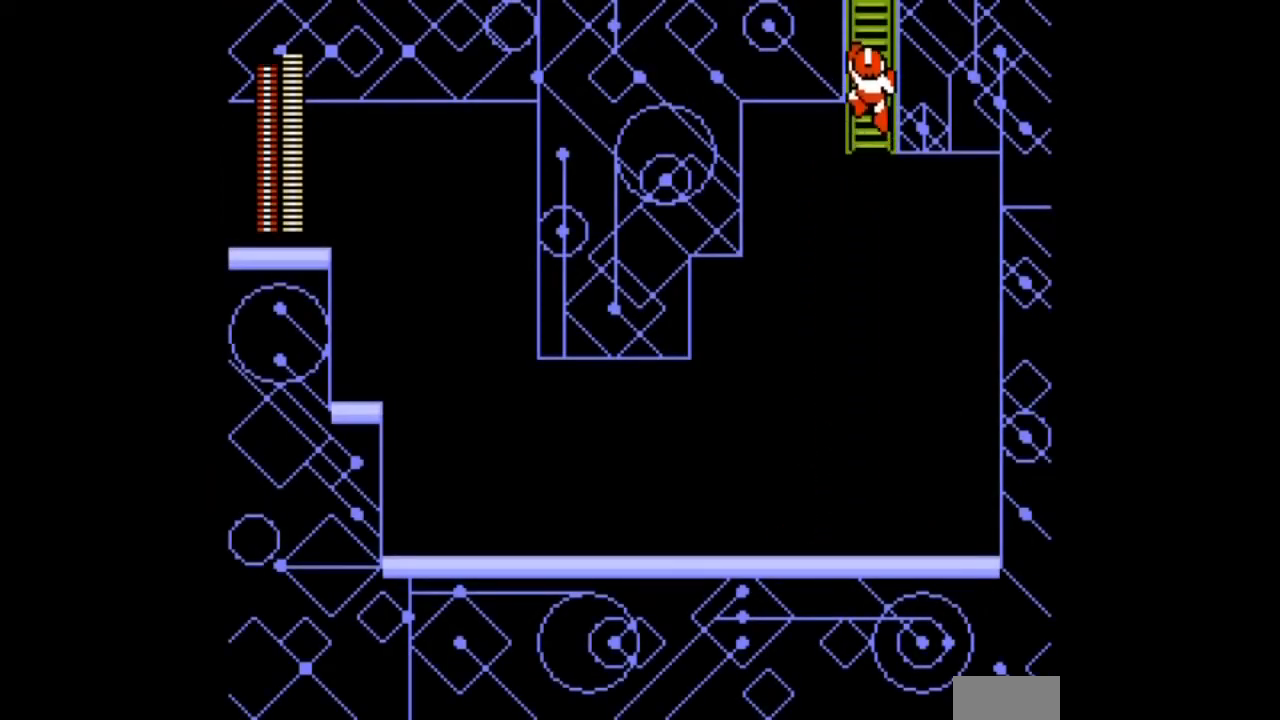
{"buttons": [], "events": [[100, "R1", "down"], [200, "R1", "up"], [233, "DPAD_RIGHT", "up"]]}